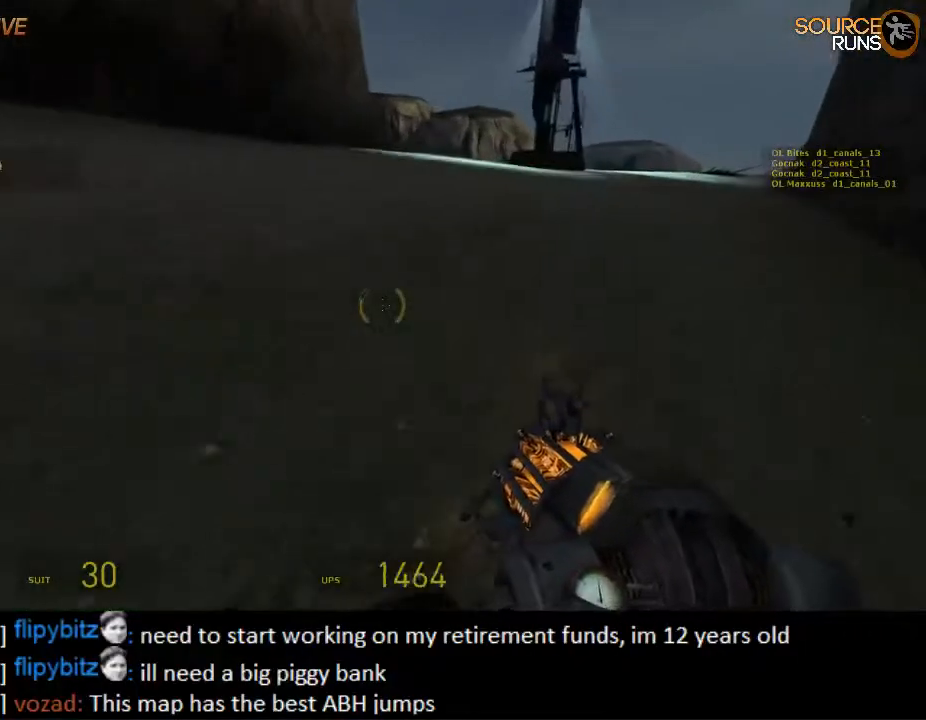
Gameplay with keyboard and mouse; each line is a JSON object with the keys and mouse buttons held at the frame after it. "events" lists presses ("down") and releases ("up") of "1", "2", "3", "4", "5", "a", "alt", "c", "ctrl", "d", "e", "f", "q", "r", "s", "shift", "space", "tab", "v", "w", "x", "z", "mouse_left", "mouse_middle", "mouse_right", "mouse_wheel_up" and "mouse_wheel_down" between this image and that frame as [ms after this image, input, new state], when the widget could be followed in between. "mouse_left", "mouse_middle", "mouse_right", "mouse_wheel_up", "mouse_wheel_down" = the "left", "middle", "right", "wheel_up", "wheel_down" buttons of the "mouse" list. No other keys are recorded. Mouse movement is not recorded.
{"keys": ["ctrl", "d", "s"], "mouse": [], "events": [[267, "mouse_wheel_up", "down"], [300, "mouse_wheel_up", "up"]]}
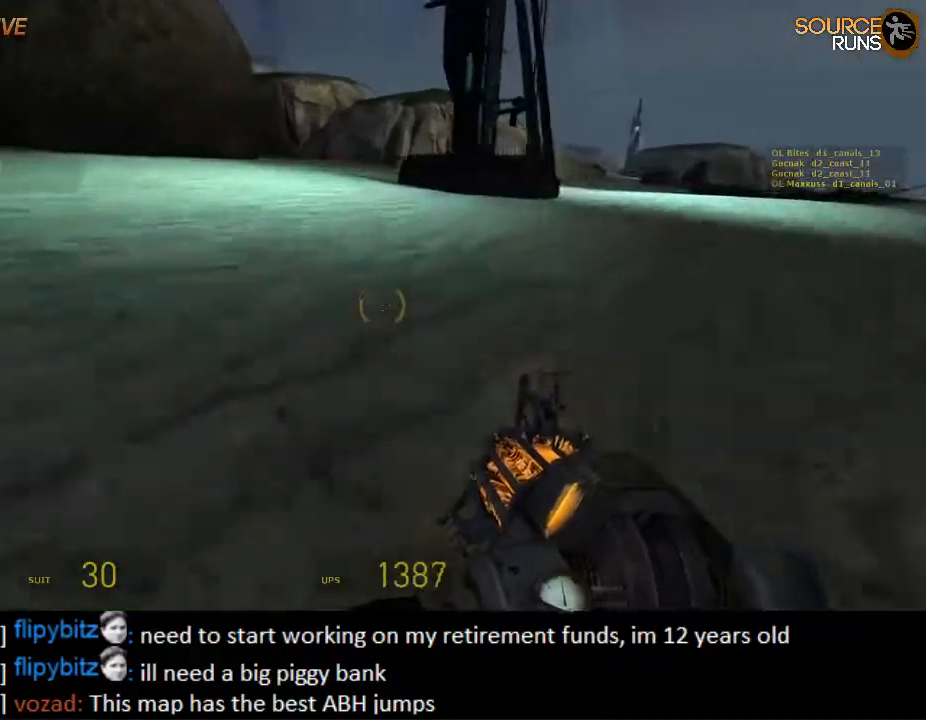
{"keys": ["ctrl", "d", "s"], "mouse": [], "events": [[350, "mouse_wheel_down", "down"], [384, "mouse_wheel_down", "up"]]}
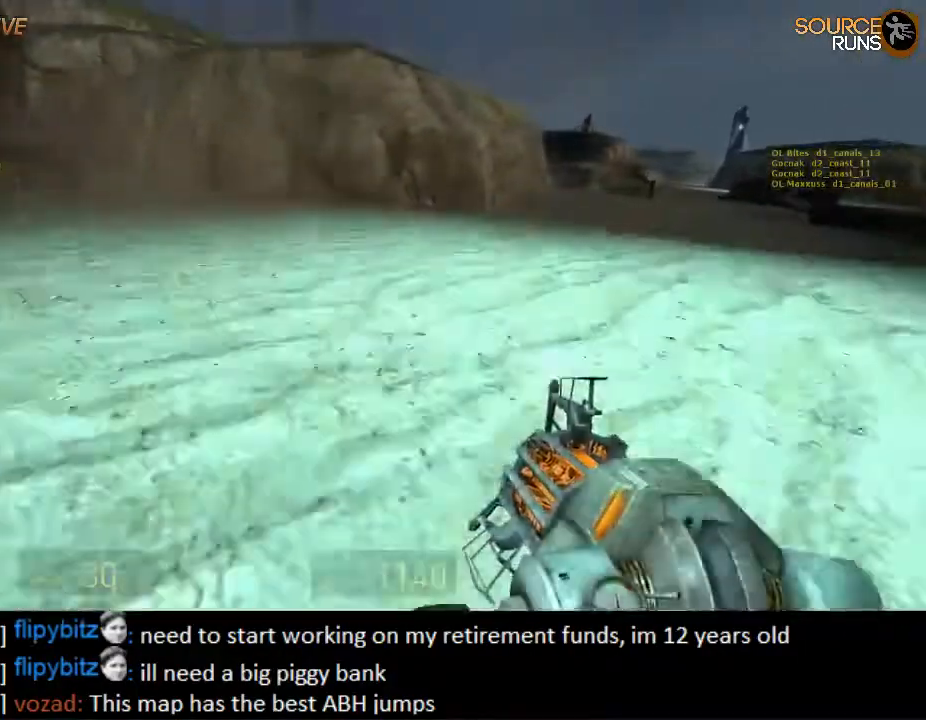
{"keys": ["ctrl", "d", "s"], "mouse": [], "events": [[467, "mouse_wheel_up", "down"], [500, "mouse_wheel_up", "up"]]}
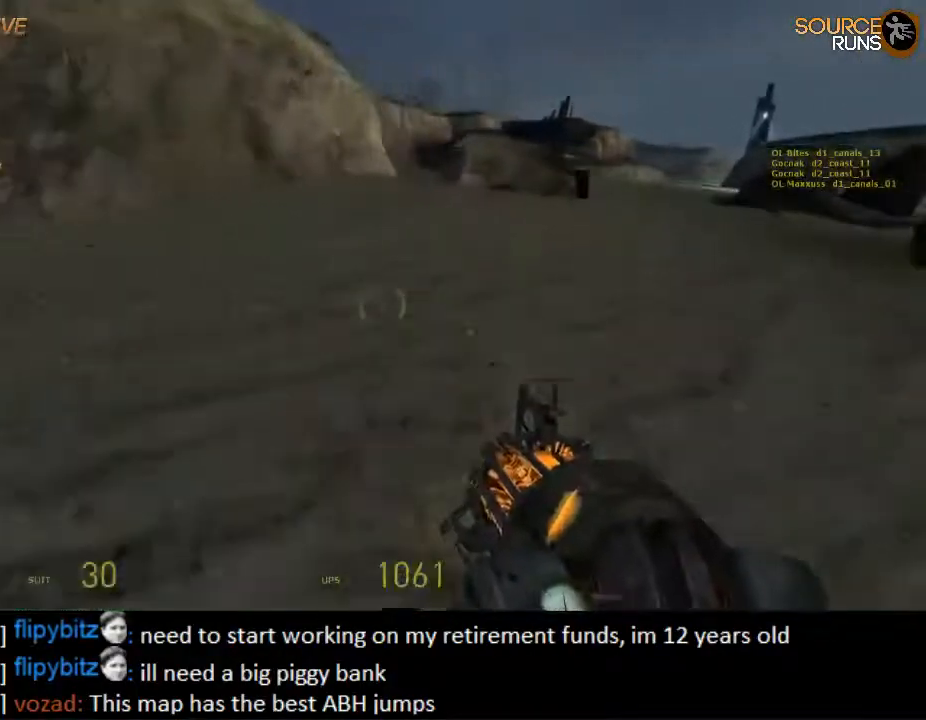
{"keys": ["ctrl", "d", "s"], "mouse": [], "events": []}
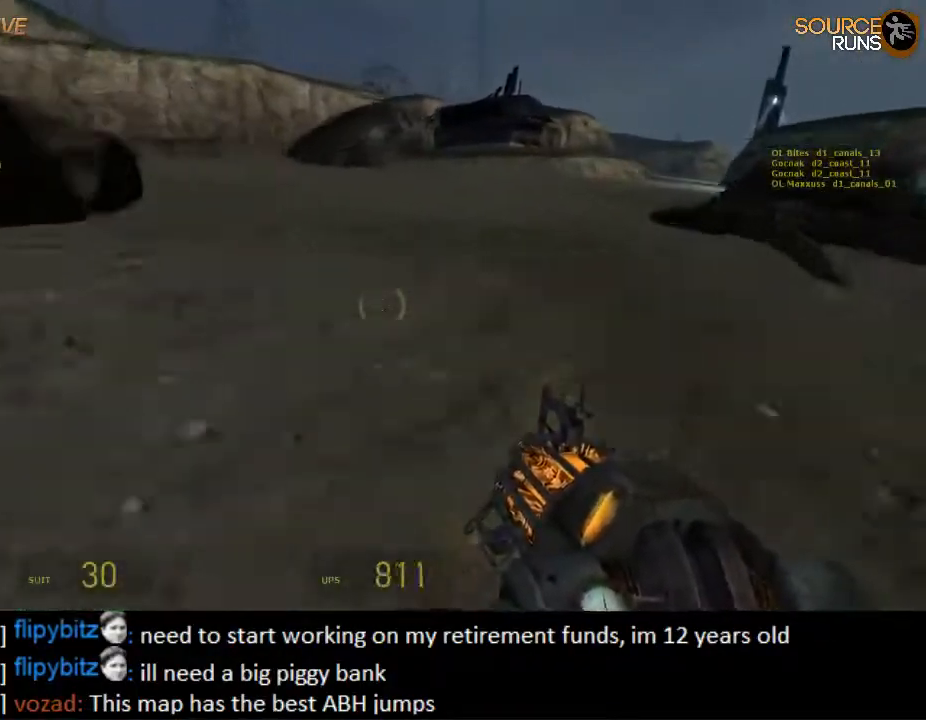
{"keys": ["ctrl", "d", "s"], "mouse": [], "events": [[50, "mouse_wheel_down", "down"], [84, "mouse_wheel_down", "up"]]}
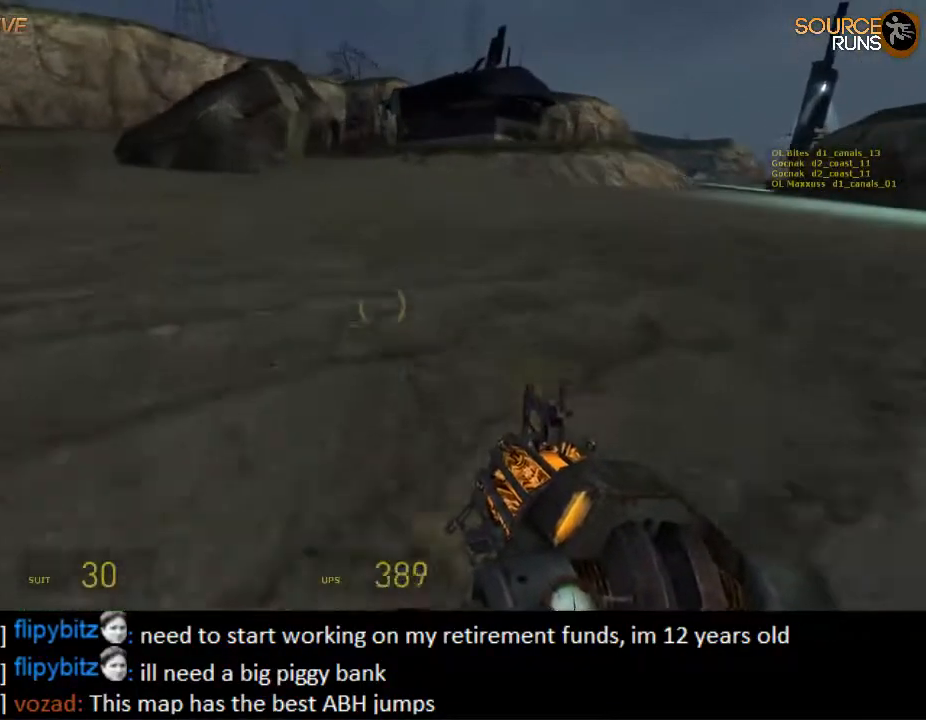
{"keys": ["w"], "mouse": [], "events": [[134, "mouse_wheel_up", "down"], [300, "mouse_wheel_up", "up"], [300, "s", "up"], [367, "ctrl", "up"], [434, "w", "down"], [500, "d", "up"]]}
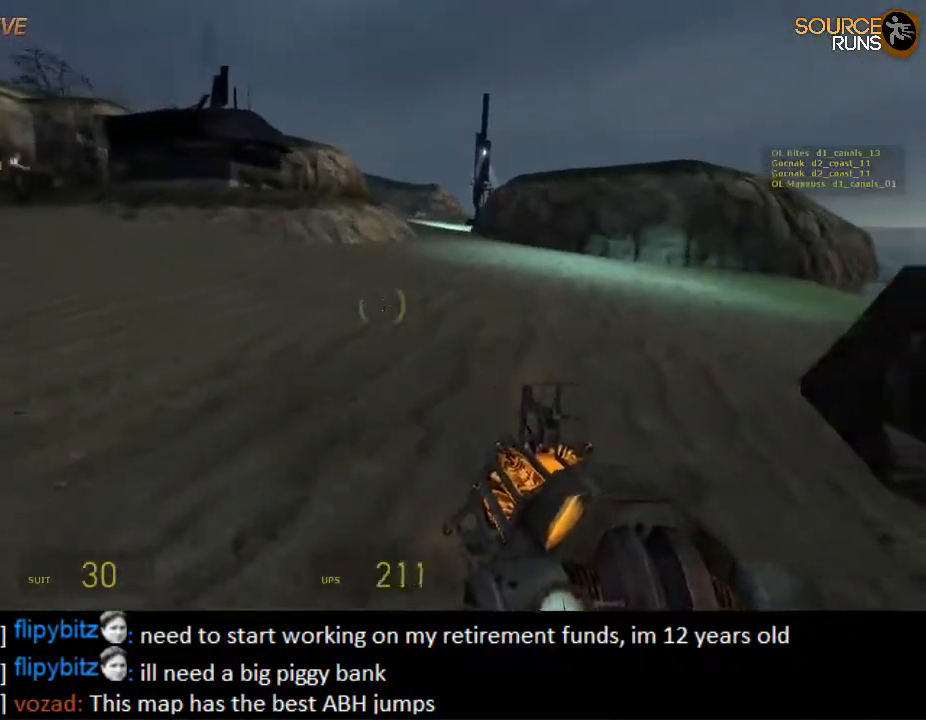
{"keys": ["d"], "mouse": [], "events": [[34, "shift", "down"], [250, "mouse_wheel_up", "down"], [350, "d", "down"], [384, "shift", "up"], [417, "w", "up"], [484, "mouse_wheel_up", "up"]]}
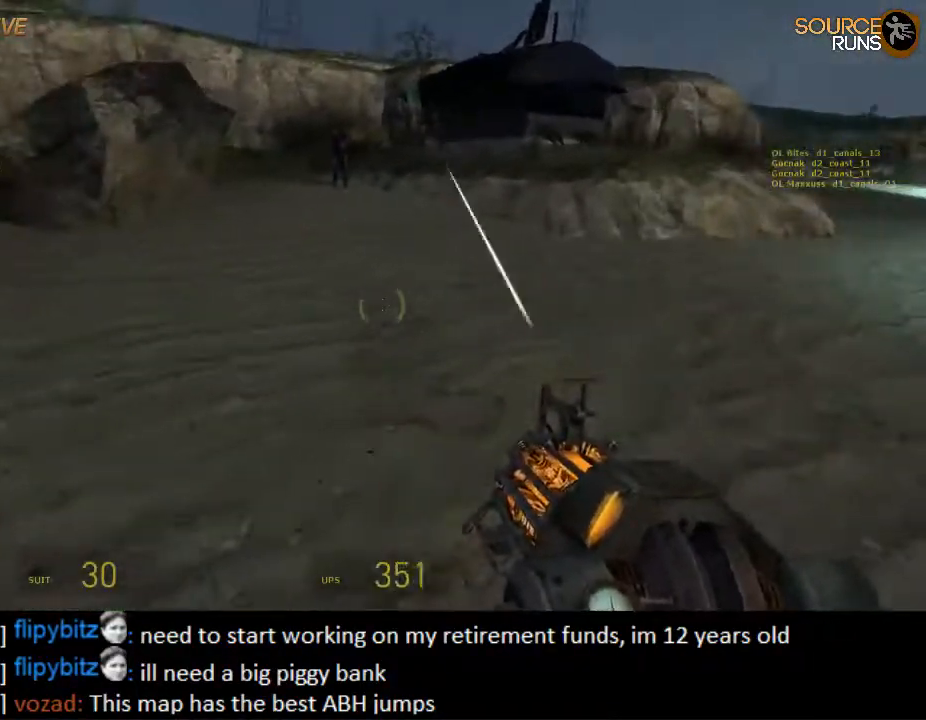
{"keys": ["ctrl", "d", "s"], "mouse": ["wheel_down"], "events": [[17, "ctrl", "down"], [50, "s", "down"], [317, "mouse_wheel_down", "down"]]}
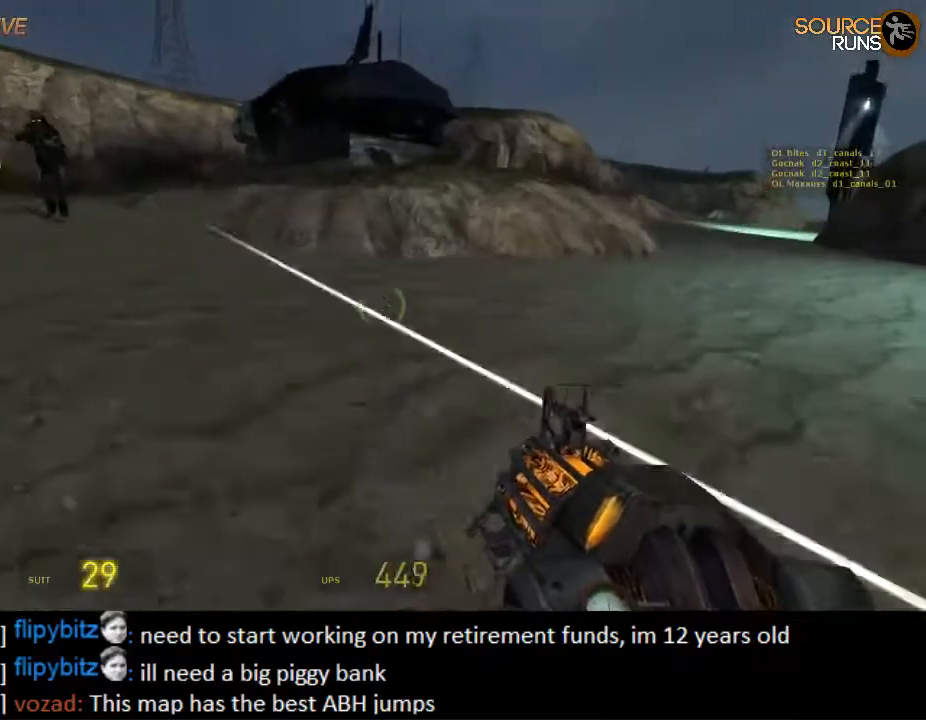
{"keys": ["ctrl", "d", "s"], "mouse": ["wheel_up"], "events": [[217, "mouse_wheel_down", "up"], [334, "mouse_wheel_up", "down"]]}
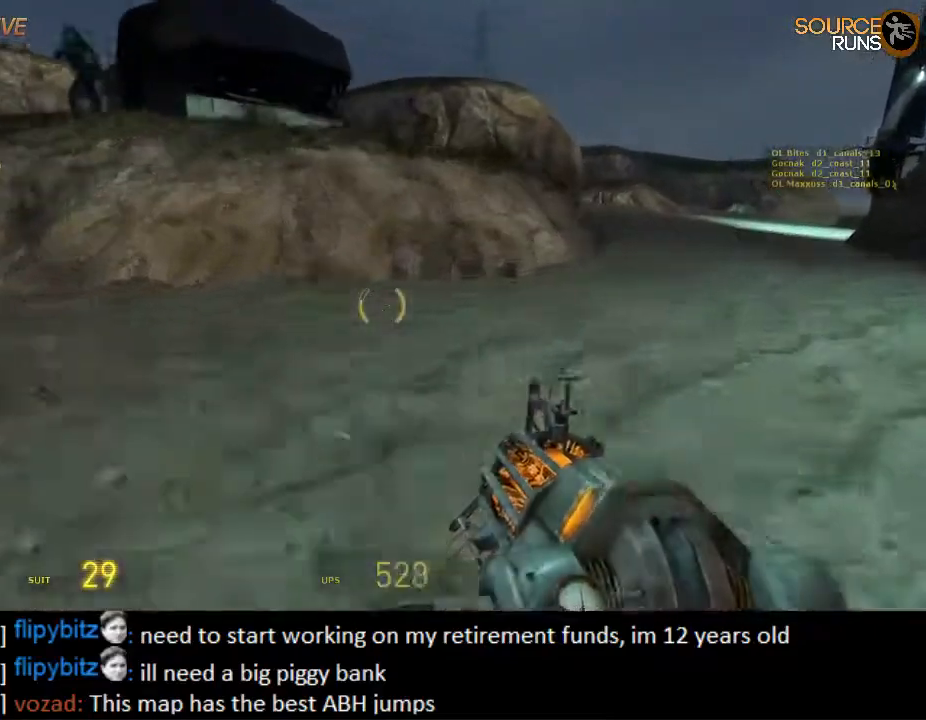
{"keys": ["ctrl", "d", "s"], "mouse": ["wheel_down"], "events": [[100, "mouse_wheel_up", "up"], [384, "mouse_wheel_down", "down"]]}
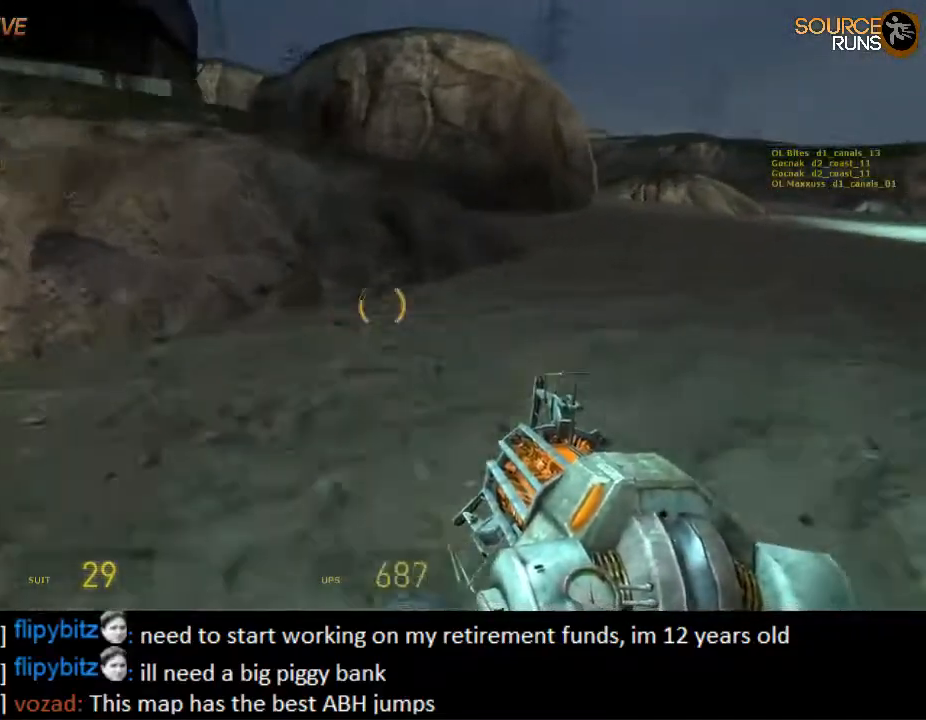
{"keys": ["w"], "mouse": [], "events": [[150, "mouse_wheel_down", "up"], [184, "s", "up"], [367, "ctrl", "up"], [367, "w", "down"], [434, "d", "up"]]}
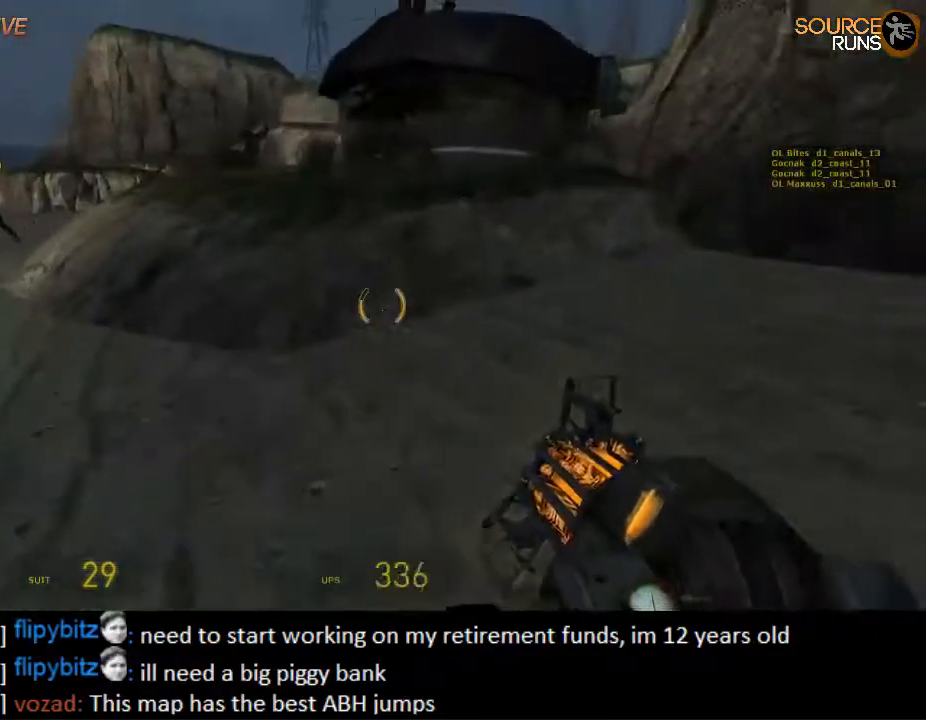
{"keys": ["d"], "mouse": [], "events": [[67, "4", "down"], [67, "5", "down"], [117, "5", "up"], [134, "4", "up"], [400, "d", "down"], [467, "w", "up"]]}
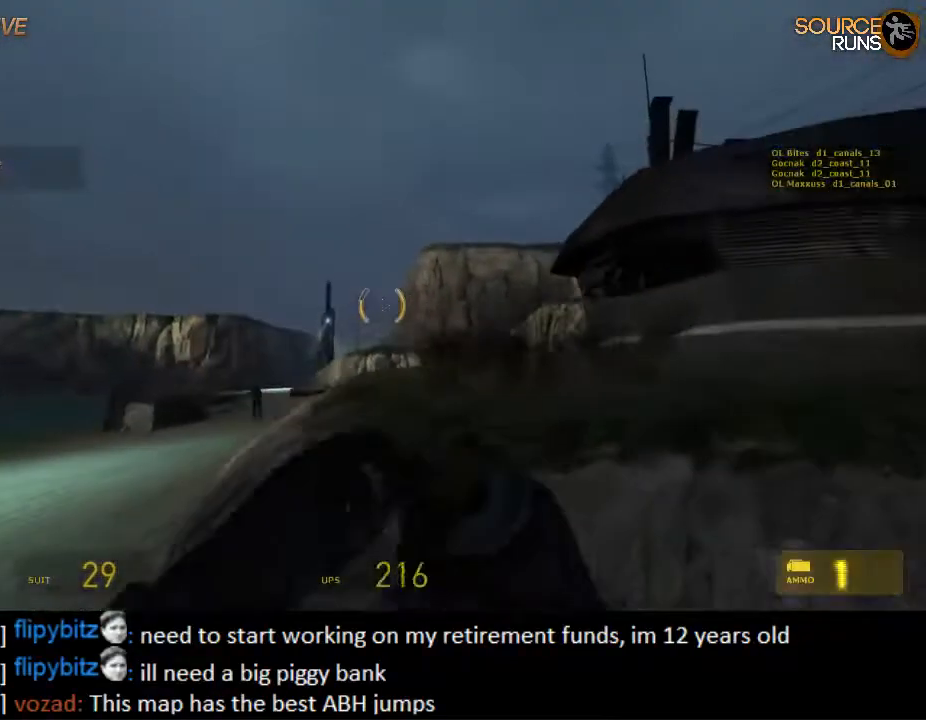
{"keys": ["4"], "mouse": [], "events": [[67, "d", "up"], [134, "d", "down"], [200, "d", "up"], [234, "d", "down"], [267, "d", "up"], [417, "4", "down"]]}
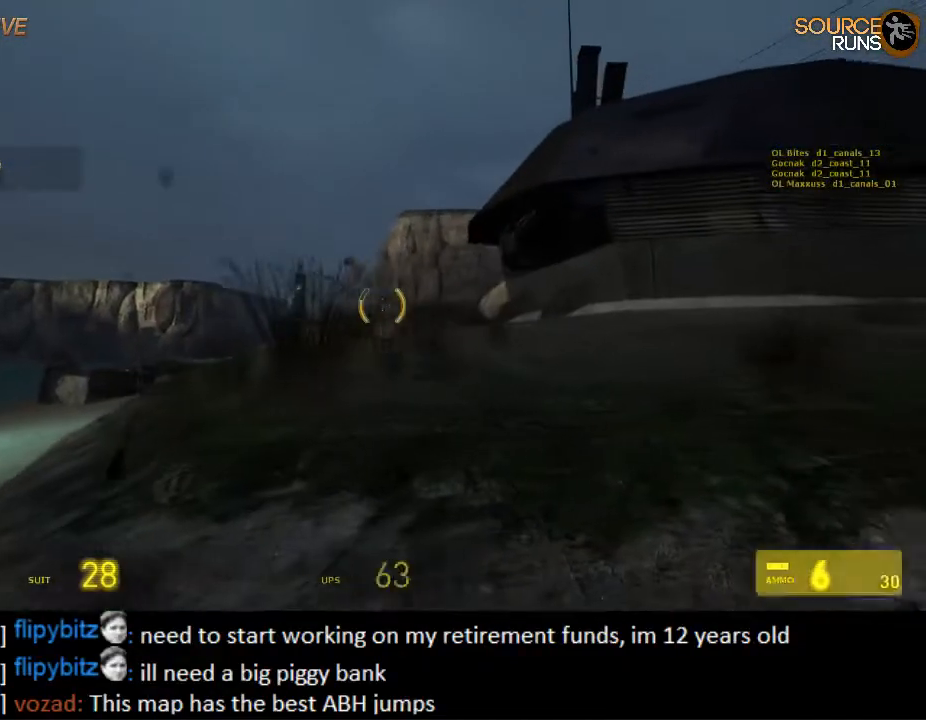
{"keys": [], "mouse": ["right"], "events": [[17, "4", "up"], [384, "d", "down"], [417, "d", "up"], [450, "mouse_right", "down"]]}
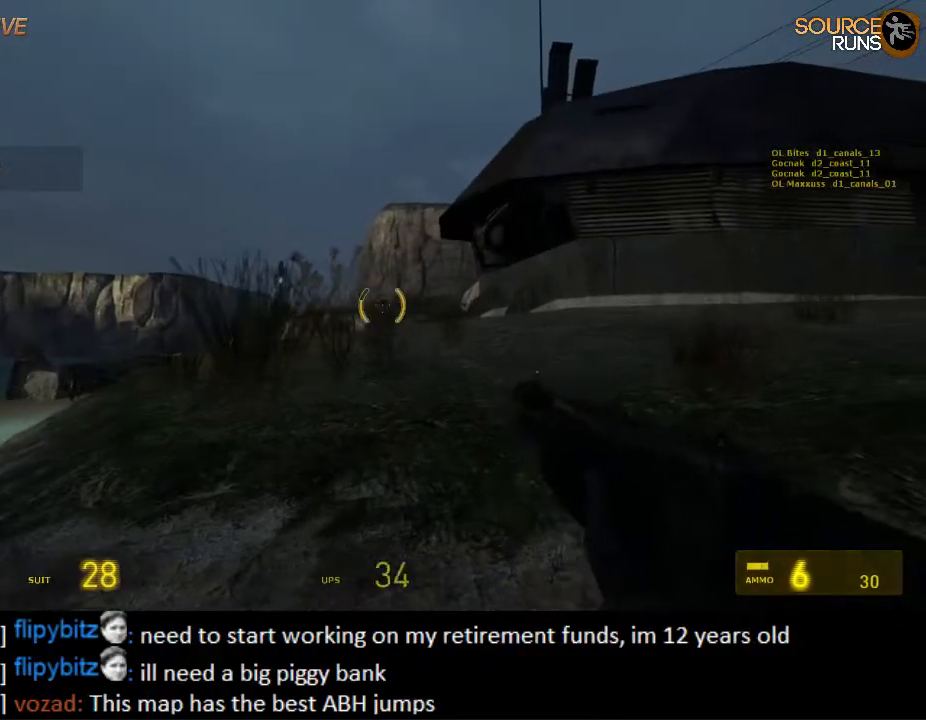
{"keys": [], "mouse": [], "events": [[84, "mouse_right", "up"], [150, "mouse_right", "down"], [250, "mouse_right", "up"], [284, "mouse_right", "down"], [417, "mouse_right", "up"]]}
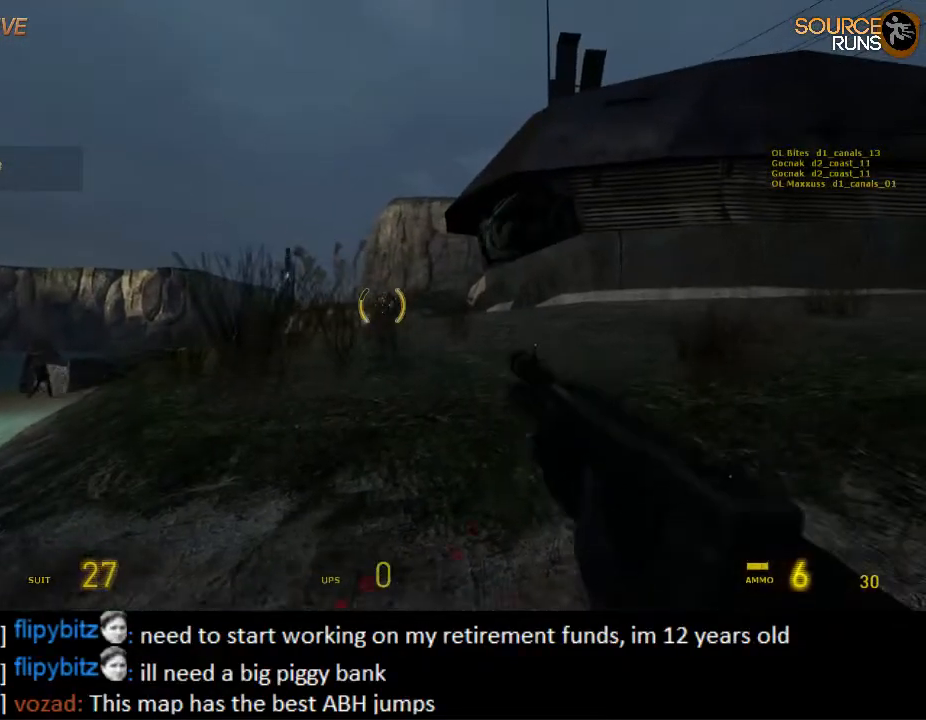
{"keys": ["q"], "mouse": [], "events": [[17, "mouse_right", "down"], [117, "mouse_right", "up"], [200, "mouse_right", "down"], [434, "mouse_right", "up"], [467, "q", "down"]]}
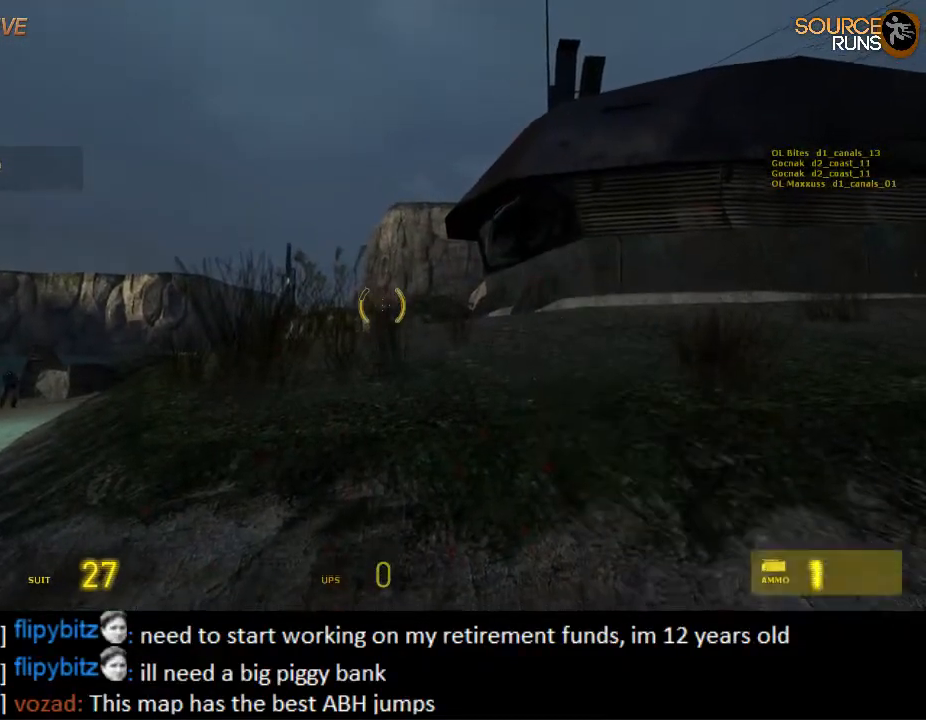
{"keys": ["a", "s"], "mouse": [], "events": [[34, "q", "up"], [100, "d", "down"], [167, "d", "up"], [467, "a", "down"], [467, "s", "down"]]}
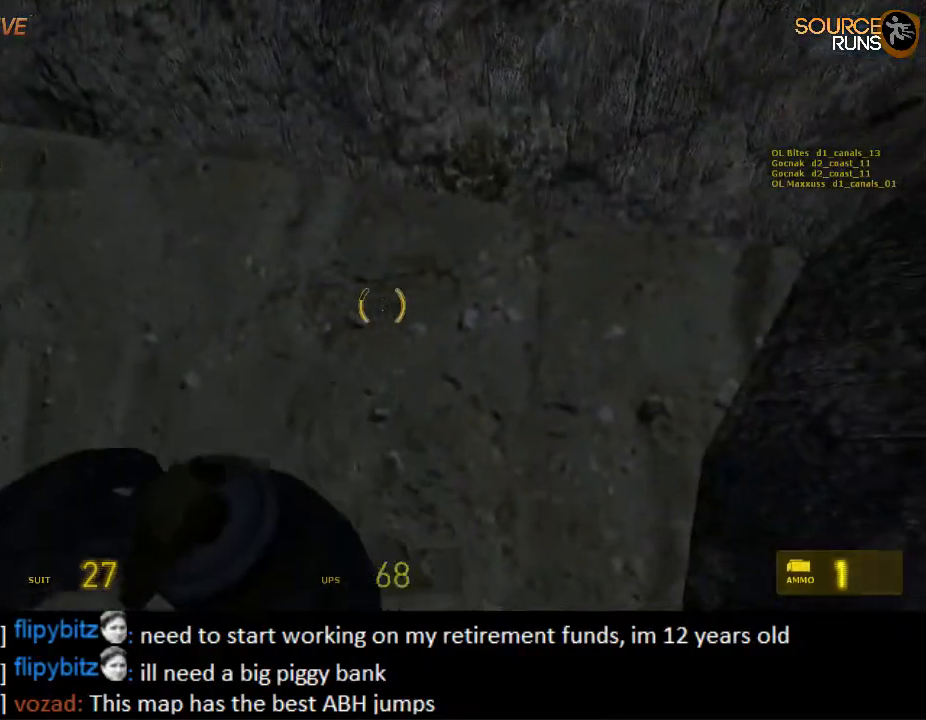
{"keys": ["ctrl"], "mouse": [], "events": [[34, "s", "up"], [67, "a", "up"], [234, "ctrl", "down"], [300, "a", "down"], [367, "a", "up"]]}
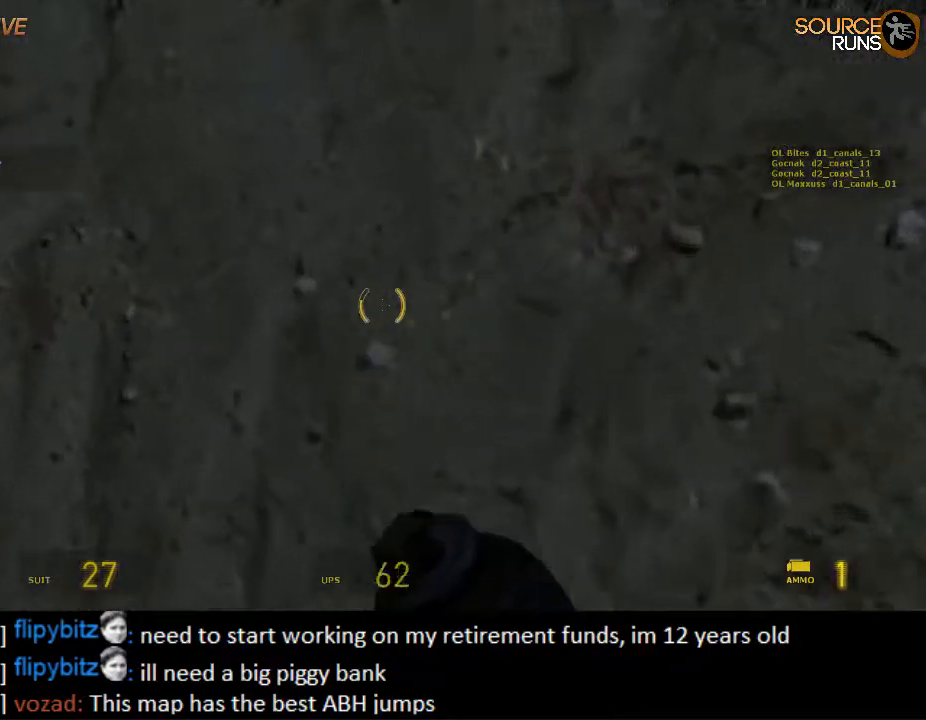
{"keys": ["ctrl", "d"], "mouse": [], "events": [[184, "d", "down"], [317, "d", "up"], [450, "d", "down"]]}
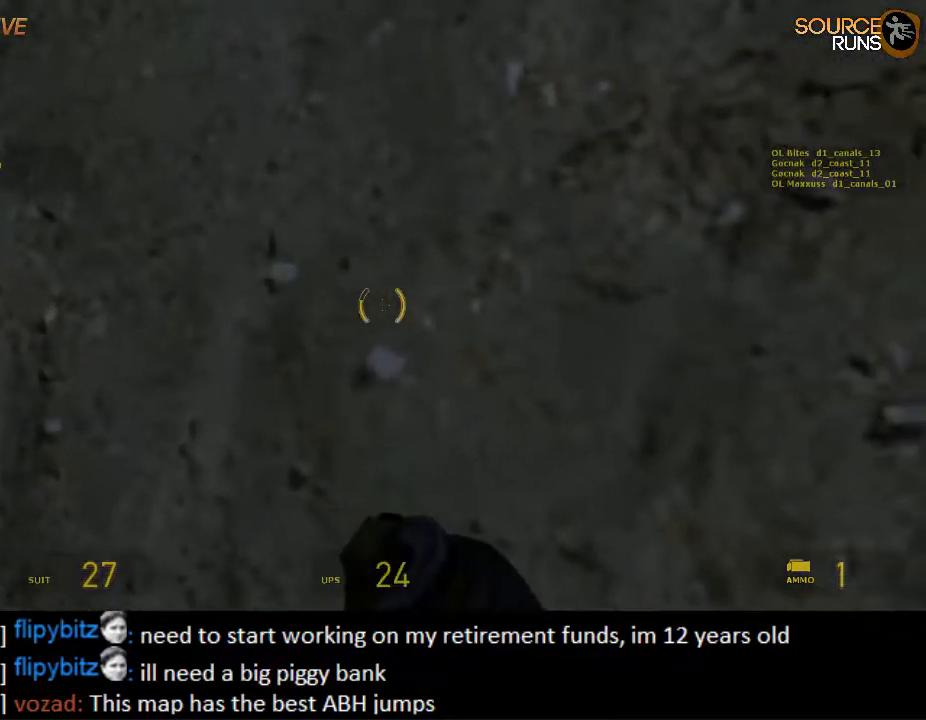
{"keys": ["ctrl"], "mouse": [], "events": [[17, "s", "down"], [117, "s", "up"], [184, "d", "up"], [317, "w", "down"], [350, "a", "down"], [417, "a", "up"], [417, "w", "up"]]}
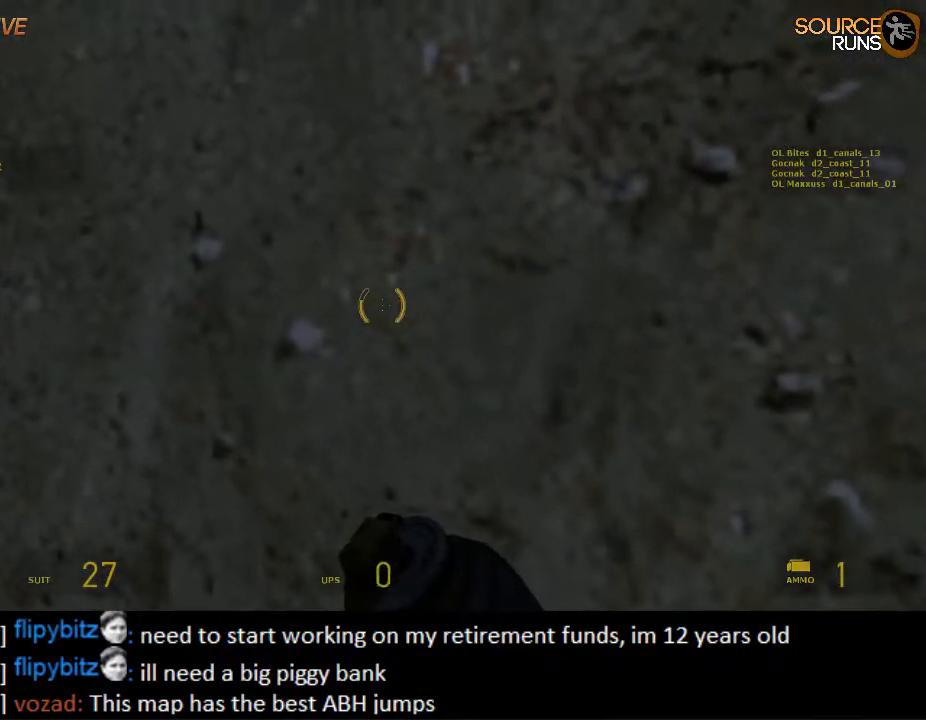
{"keys": ["ctrl"], "mouse": [], "events": [[50, "d", "down"], [84, "w", "down"], [150, "d", "up"], [184, "w", "up"], [350, "a", "down"], [417, "a", "up"]]}
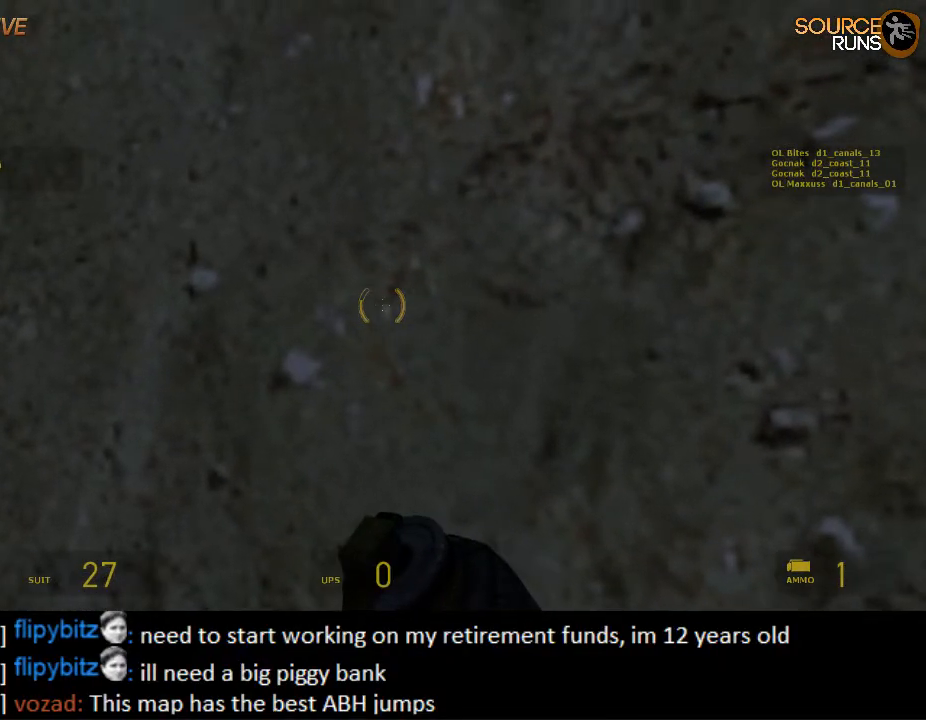
{"keys": [], "mouse": [], "events": [[167, "s", "down"], [200, "s", "up"], [334, "ctrl", "up"]]}
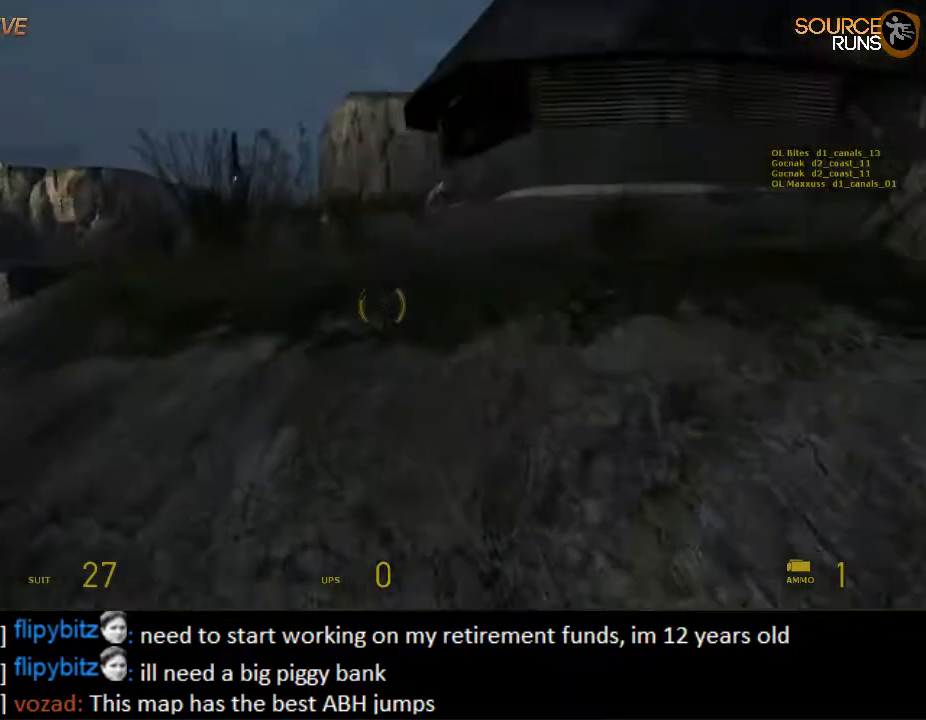
{"keys": [], "mouse": [], "events": []}
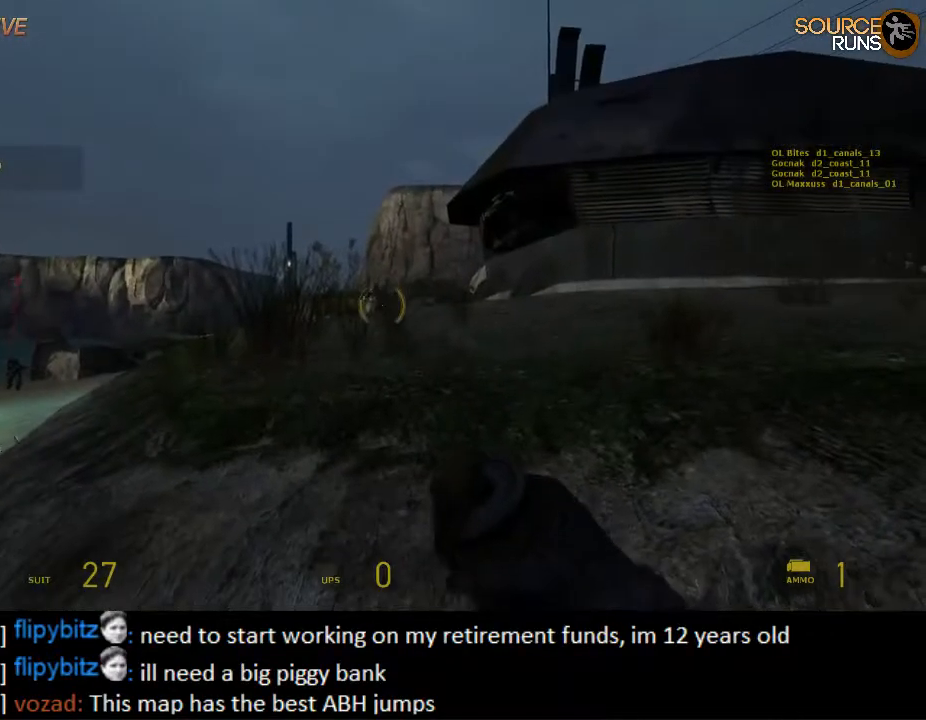
{"keys": [], "mouse": [], "events": [[117, "mouse_right", "down"], [250, "mouse_right", "up"]]}
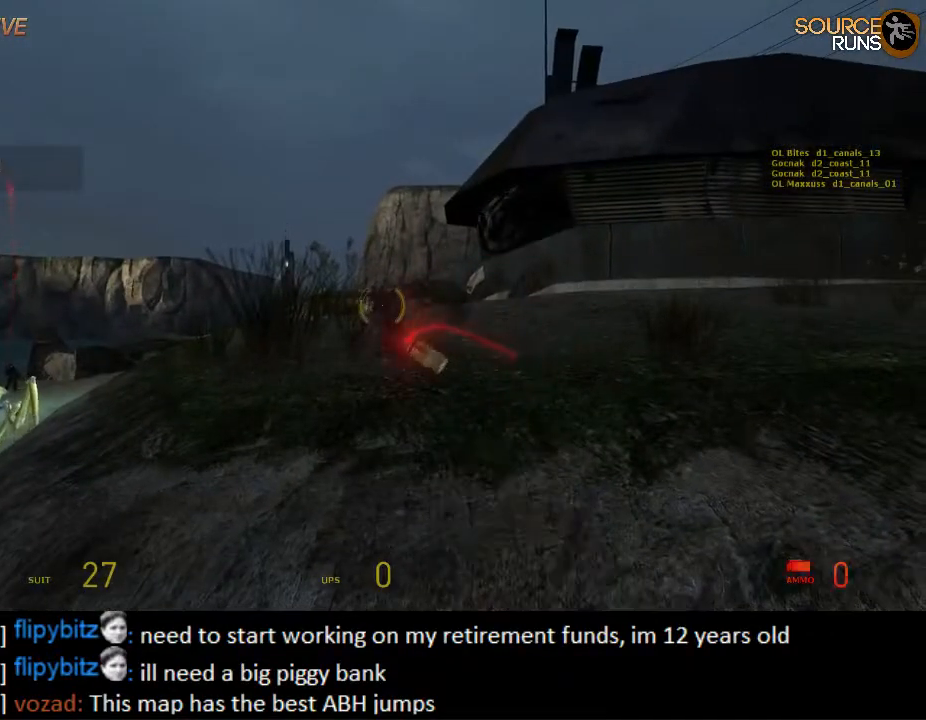
{"keys": [], "mouse": [], "events": [[17, "e", "down"], [117, "e", "up"]]}
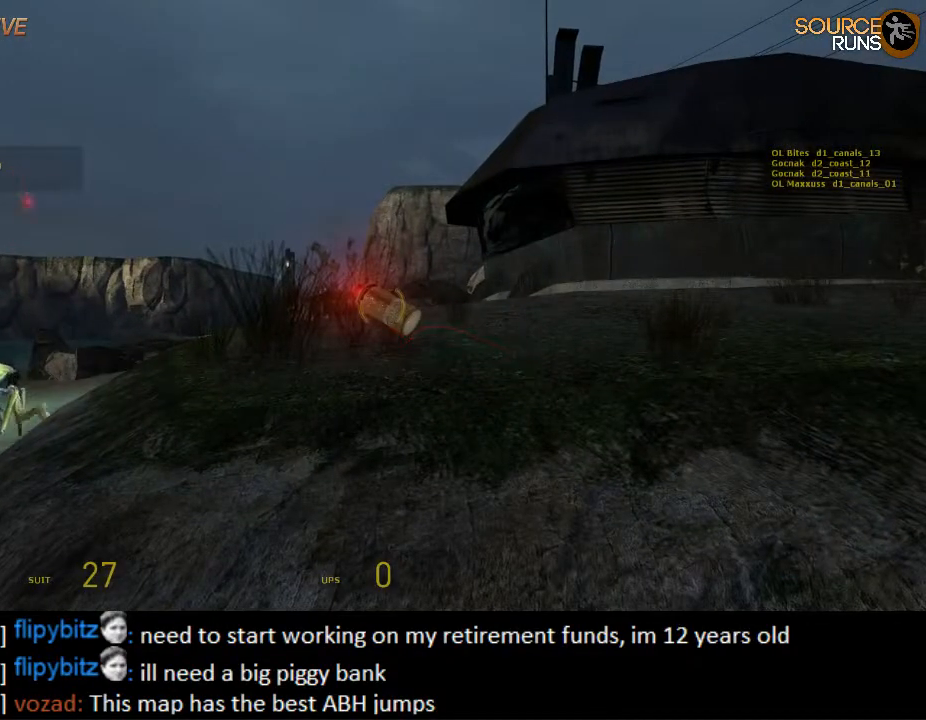
{"keys": [], "mouse": [], "events": []}
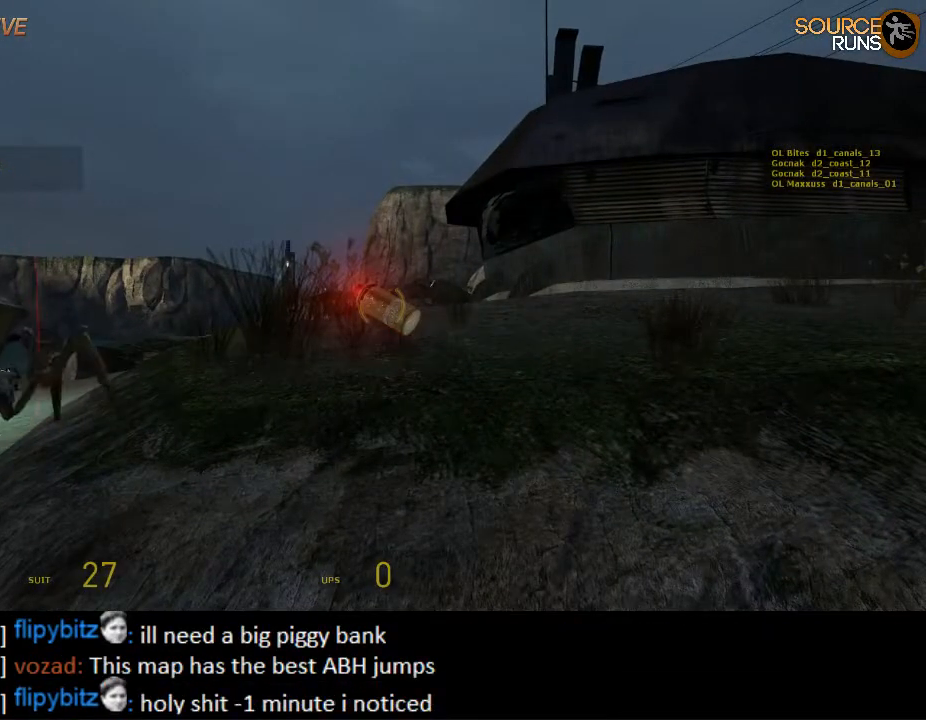
{"keys": [], "mouse": [], "events": []}
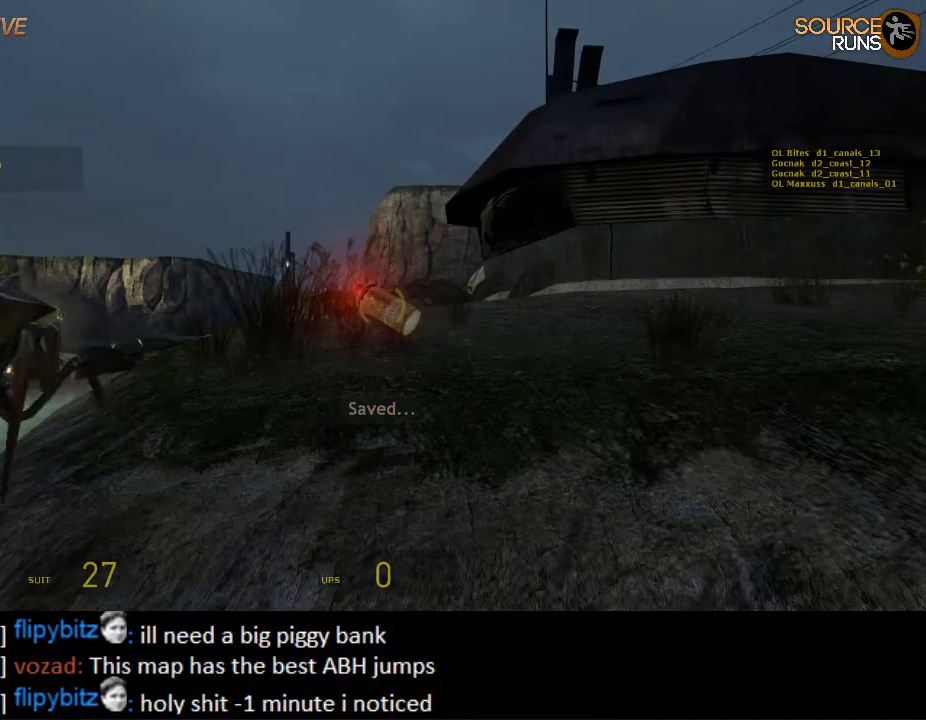
{"keys": [], "mouse": [], "events": []}
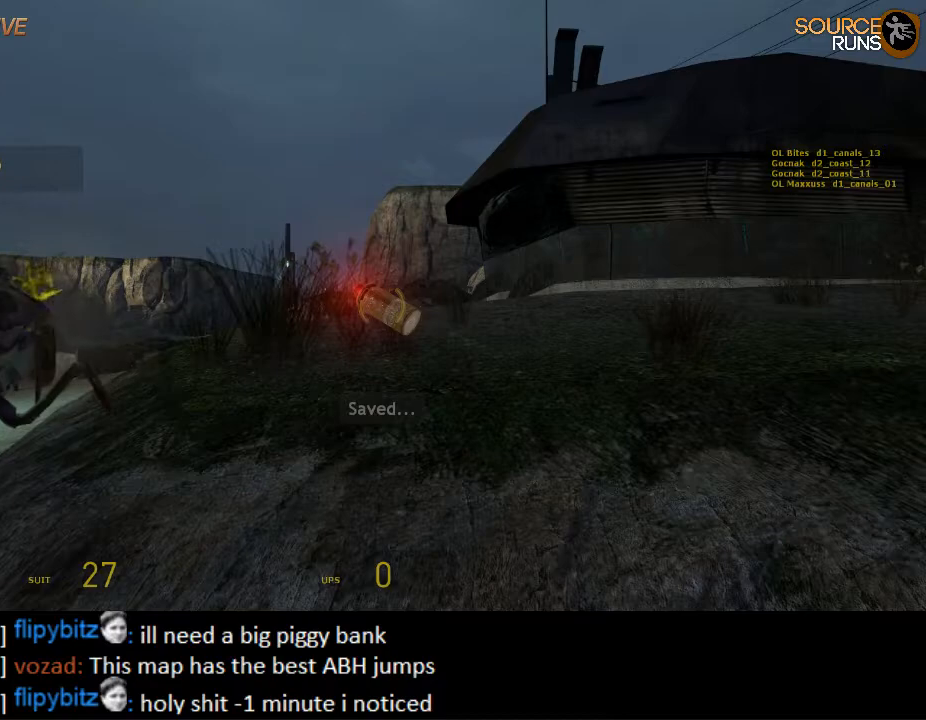
{"keys": ["s"], "mouse": [], "events": [[467, "s", "down"]]}